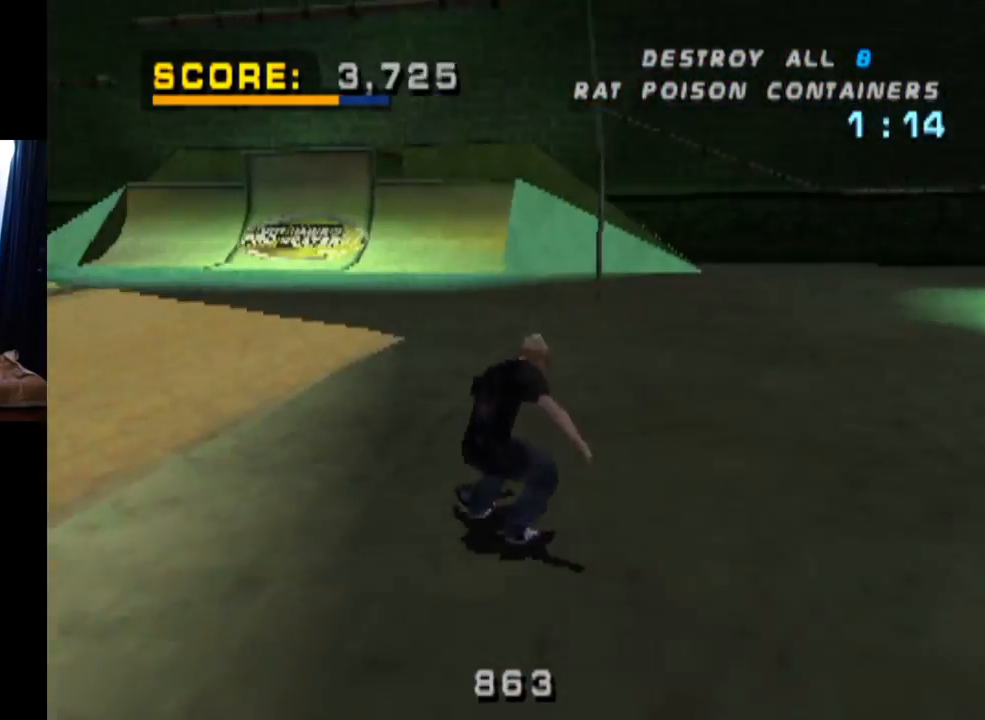
Gameplay with a controller (PlayStation layout); each line is a JSON object with the inputs held at the frame after it. "events" lists button and stick changes between this image and that frame as [ms after this image, input, new state], when the widget could be followed in between. Not read: L3 R3.
{"buttons": ["CROSS", "DPAD_DOWN", "DPAD_RIGHT"], "left_stick": "center", "right_stick": "center", "events": []}
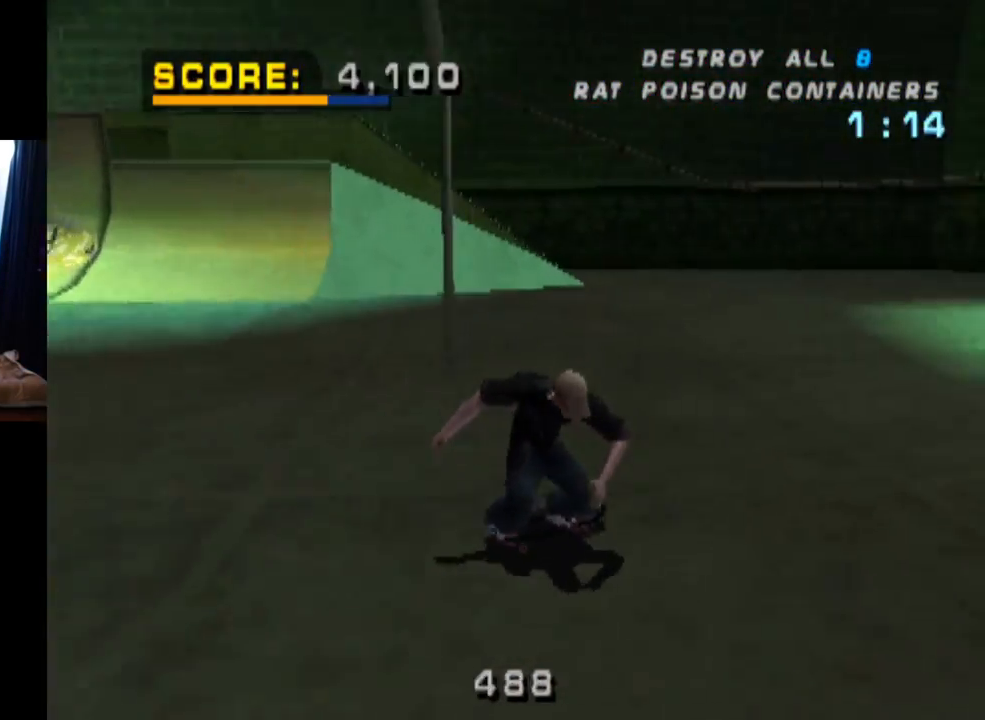
{"buttons": ["CROSS", "DPAD_DOWN"], "left_stick": "center", "right_stick": "center", "events": [[233, "DPAD_RIGHT", "up"]]}
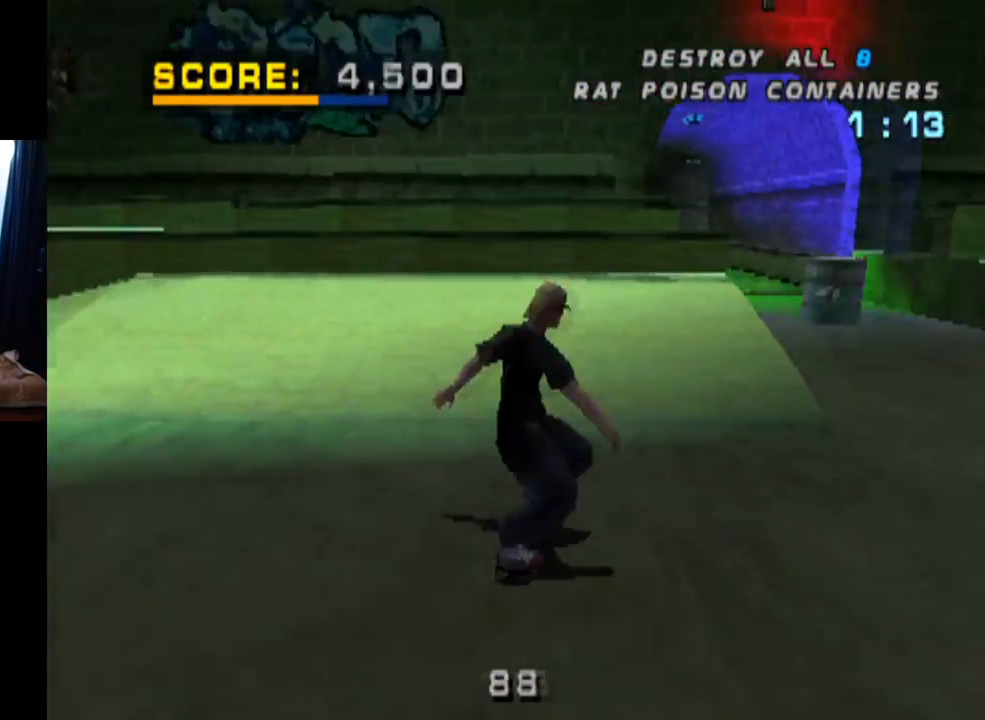
{"buttons": ["CROSS"], "left_stick": "center", "right_stick": "center", "events": [[100, "DPAD_LEFT", "down"], [201, "DPAD_DOWN", "up"], [267, "DPAD_LEFT", "up"]]}
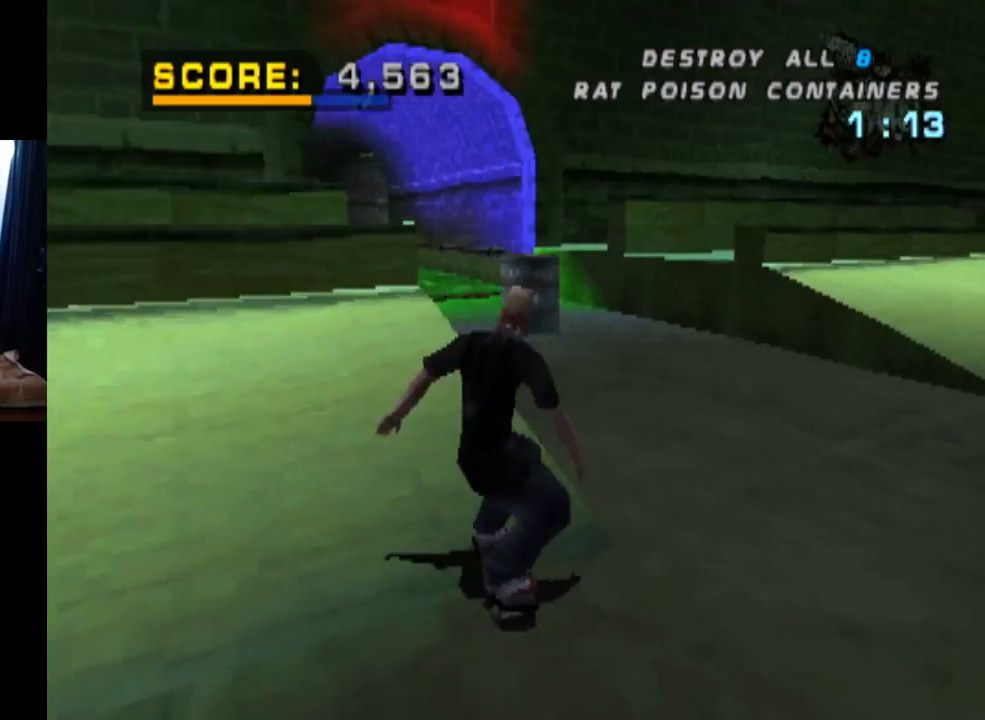
{"buttons": ["CROSS"], "left_stick": "center", "right_stick": "center", "events": [[16, "DPAD_LEFT", "down"], [133, "DPAD_LEFT", "up"]]}
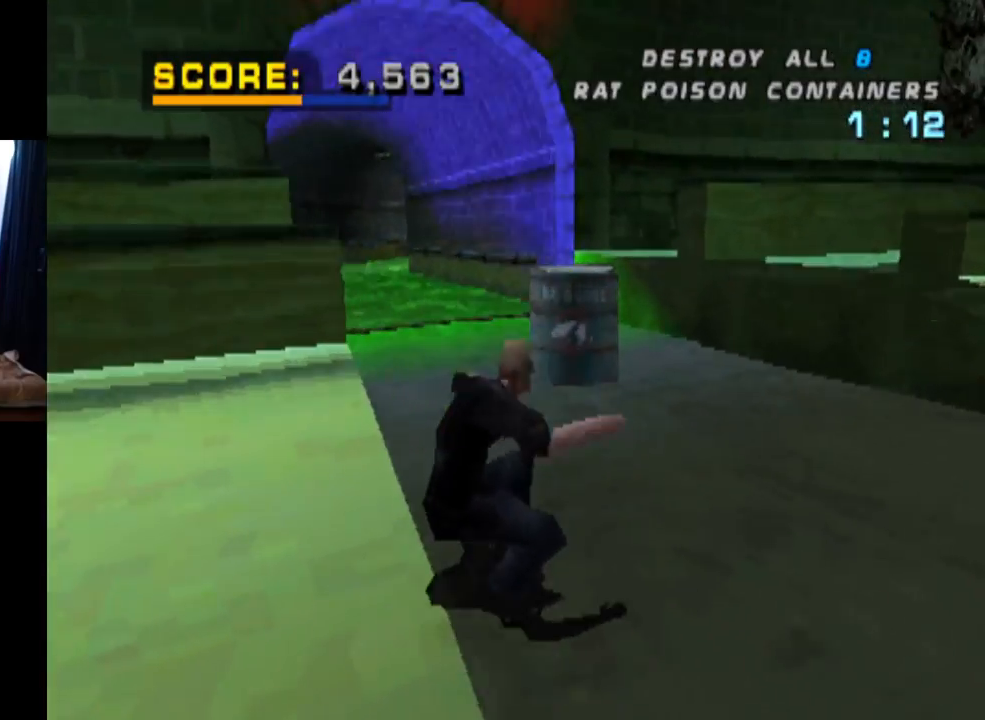
{"buttons": ["CROSS"], "left_stick": "center", "right_stick": "center", "events": [[34, "DPAD_RIGHT", "down"], [50, "DPAD_DOWN", "down"], [217, "DPAD_DOWN", "up"], [217, "DPAD_RIGHT", "up"], [351, "DPAD_DOWN", "down"], [351, "DPAD_RIGHT", "down"], [484, "DPAD_RIGHT", "up"], [501, "DPAD_DOWN", "up"]]}
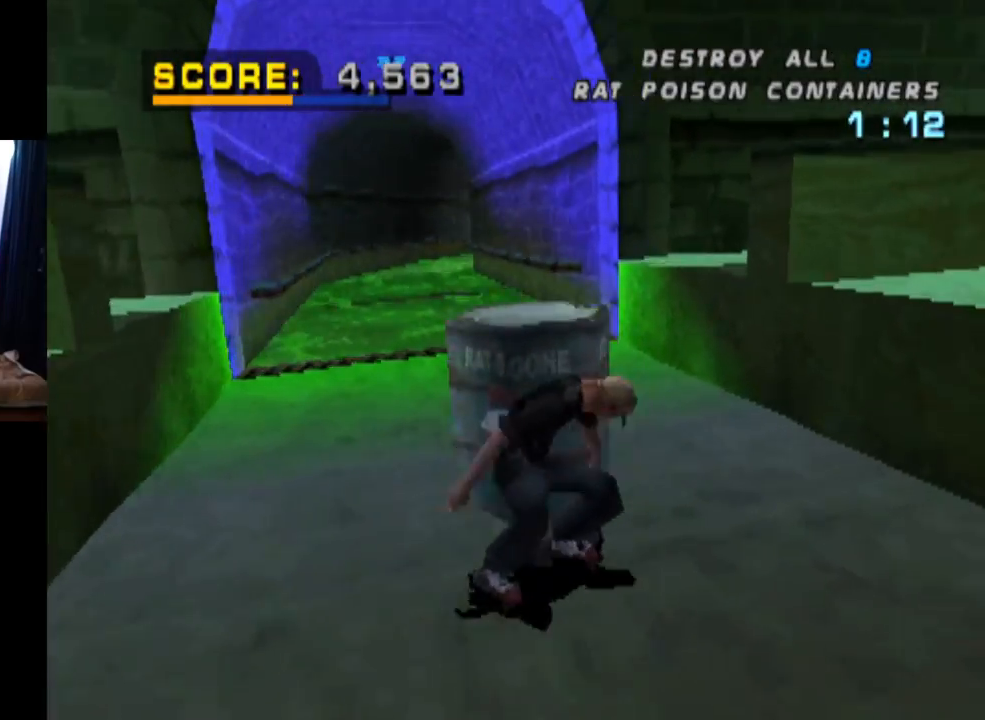
{"buttons": ["CROSS", "DPAD_DOWN", "DPAD_LEFT"], "left_stick": "center", "right_stick": "center", "events": [[183, "DPAD_DOWN", "down"], [183, "DPAD_LEFT", "down"], [217, "DPAD_LEFT", "up"], [367, "DPAD_LEFT", "down"]]}
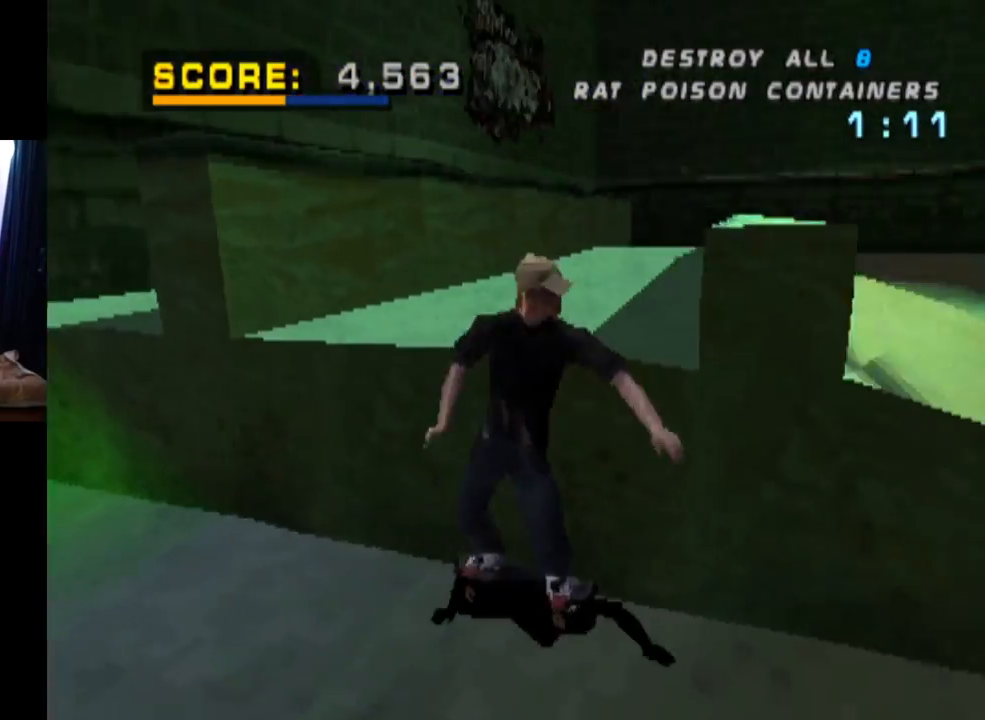
{"buttons": ["CROSS", "DPAD_DOWN", "DPAD_RIGHT"], "left_stick": "center", "right_stick": "center", "events": [[17, "DPAD_LEFT", "up"], [67, "DPAD_RIGHT", "down"]]}
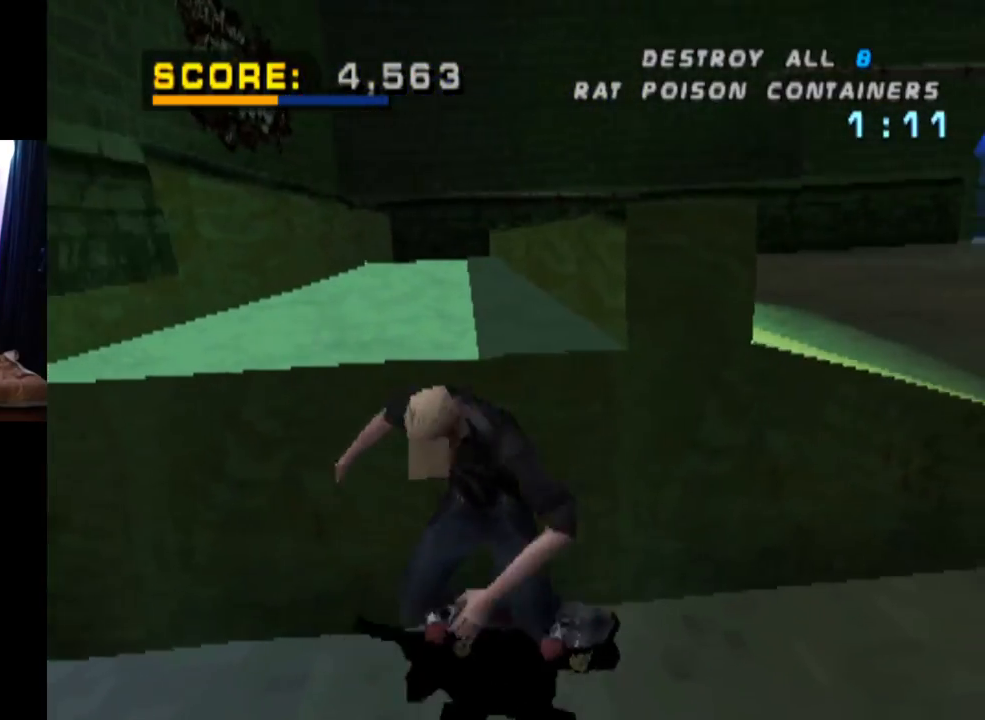
{"buttons": ["CROSS", "DPAD_RIGHT"], "left_stick": "center", "right_stick": "center", "events": [[67, "DPAD_DOWN", "up"], [167, "DPAD_RIGHT", "up"], [367, "DPAD_RIGHT", "down"]]}
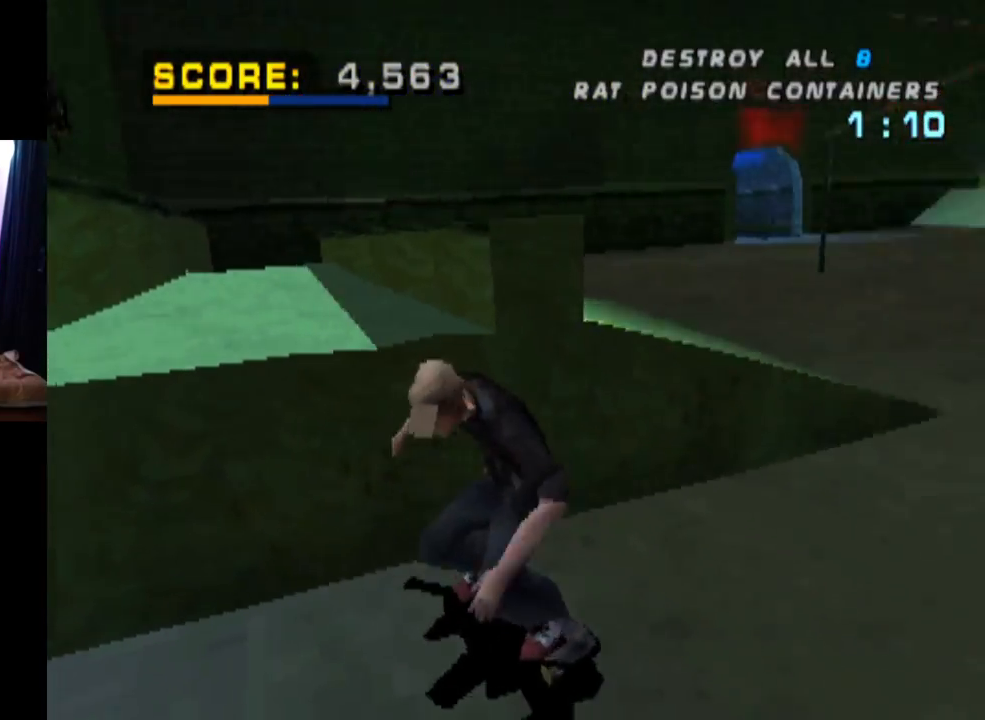
{"buttons": ["CROSS", "DPAD_DOWN", "DPAD_LEFT"], "left_stick": "center", "right_stick": "center", "events": [[367, "DPAD_RIGHT", "up"], [467, "DPAD_LEFT", "down"], [484, "DPAD_DOWN", "down"]]}
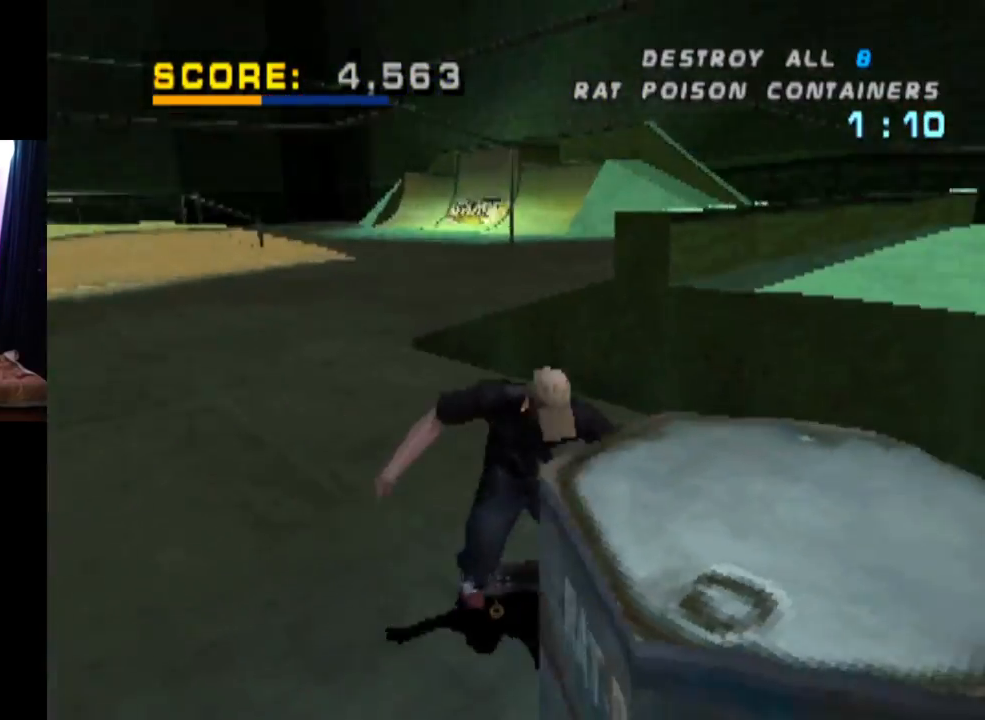
{"buttons": ["CROSS", "DPAD_DOWN", "DPAD_LEFT"], "left_stick": "center", "right_stick": "center", "events": []}
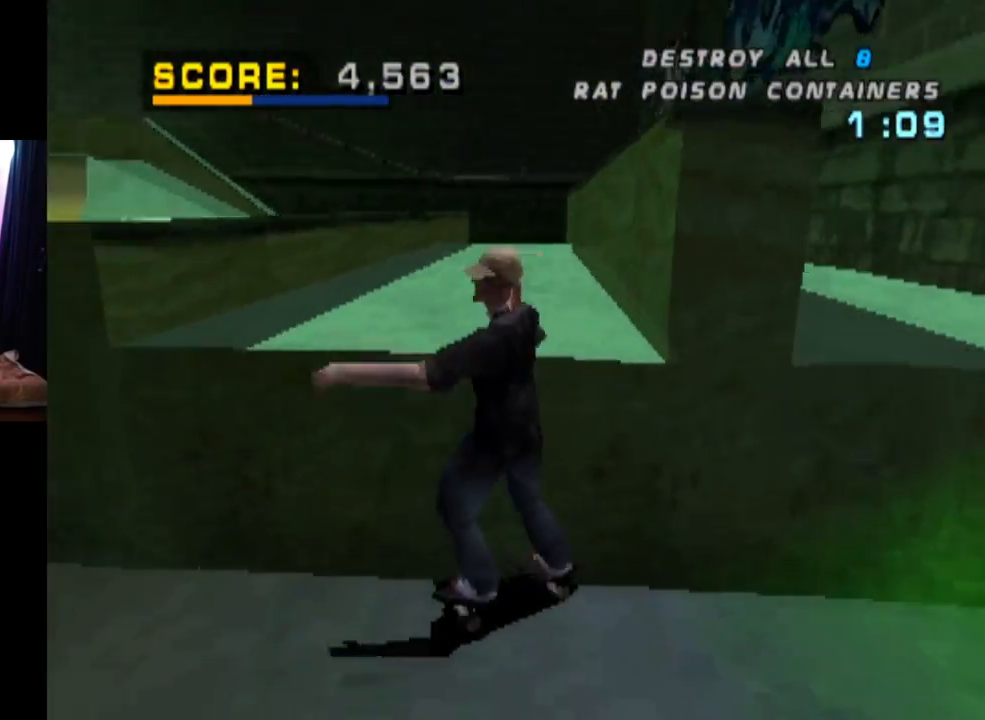
{"buttons": ["CROSS", "DPAD_DOWN", "DPAD_RIGHT"], "left_stick": "center", "right_stick": "center", "events": [[383, "DPAD_LEFT", "up"], [417, "DPAD_RIGHT", "down"]]}
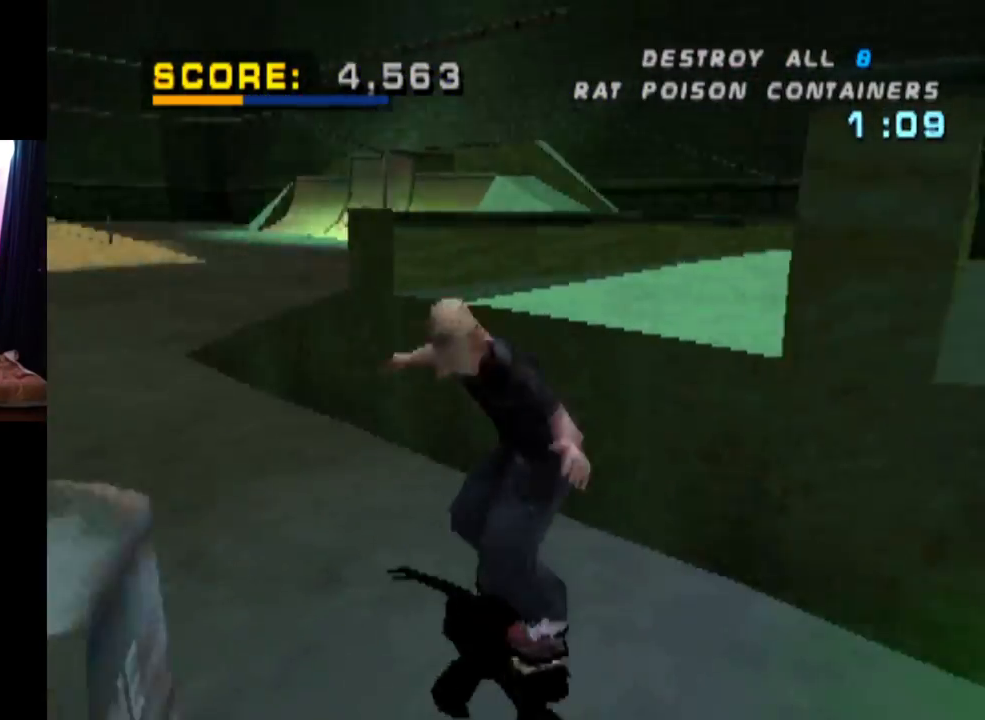
{"buttons": ["CROSS", "DPAD_DOWN", "DPAD_RIGHT"], "left_stick": "center", "right_stick": "center", "events": [[33, "DPAD_DOWN", "up"], [33, "DPAD_RIGHT", "up"], [150, "DPAD_RIGHT", "down"], [200, "DPAD_DOWN", "down"]]}
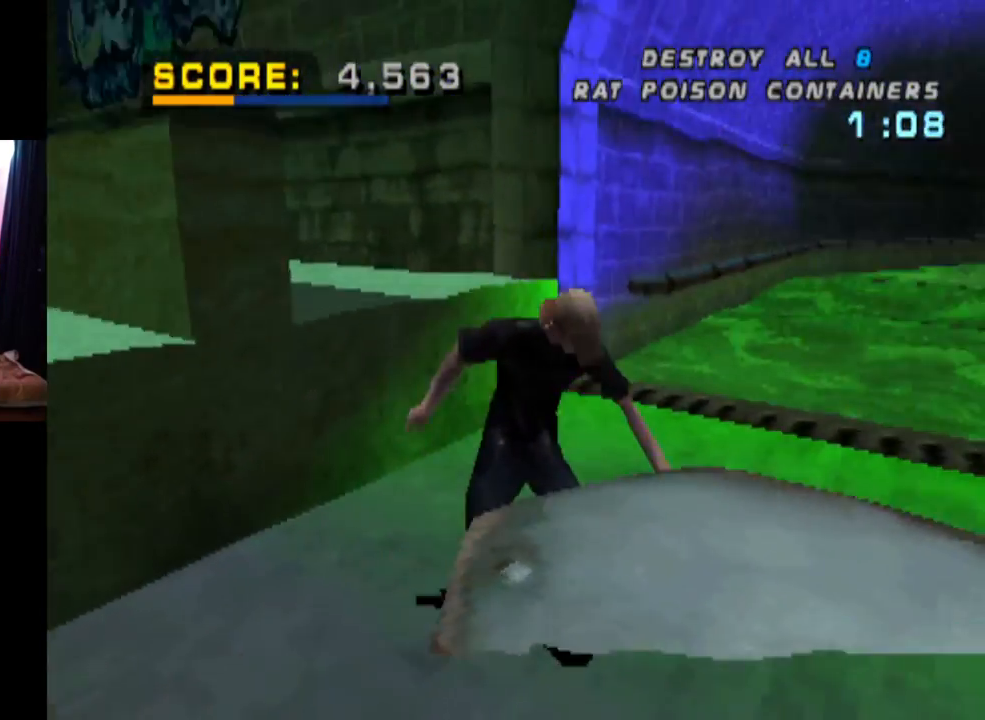
{"buttons": ["CROSS", "DPAD_DOWN", "DPAD_RIGHT"], "left_stick": "center", "right_stick": "center", "events": []}
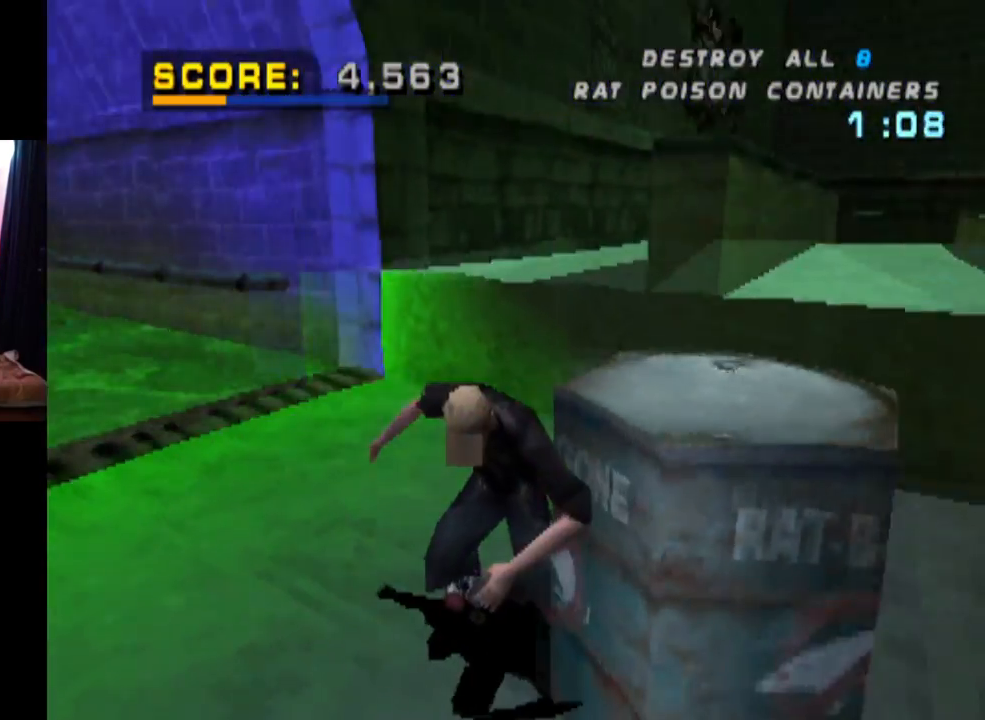
{"buttons": ["CROSS", "DPAD_LEFT"], "left_stick": "center", "right_stick": "center", "events": [[184, "DPAD_RIGHT", "up"], [200, "DPAD_DOWN", "up"], [200, "DPAD_LEFT", "down"]]}
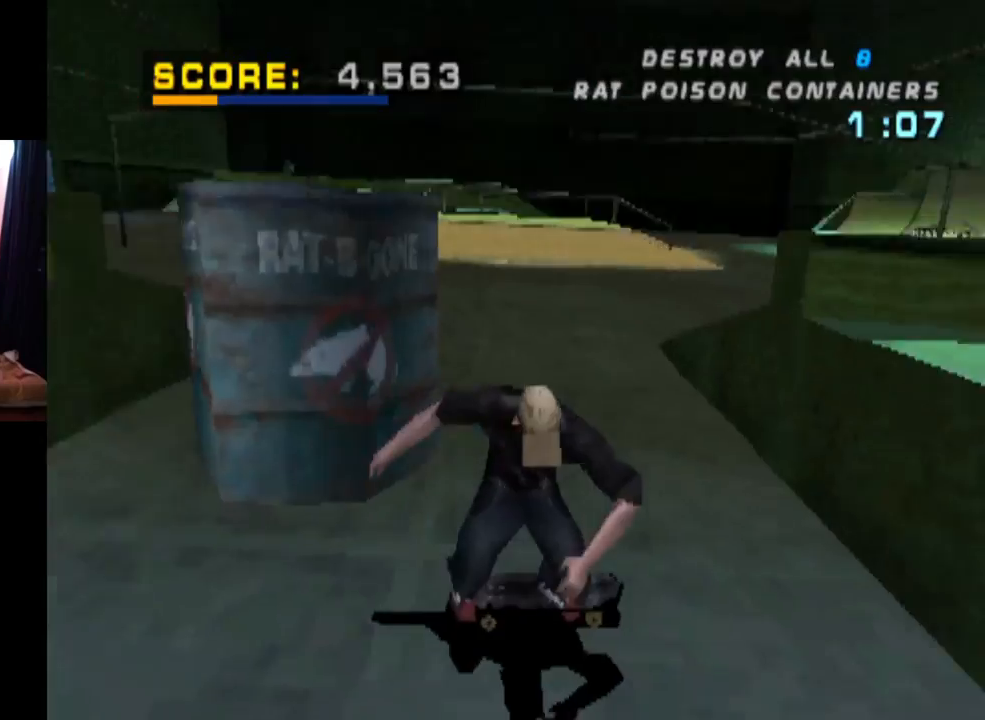
{"buttons": ["CROSS"], "left_stick": "center", "right_stick": "center", "events": [[116, "DPAD_LEFT", "up"], [183, "DPAD_LEFT", "down"], [333, "DPAD_LEFT", "up"]]}
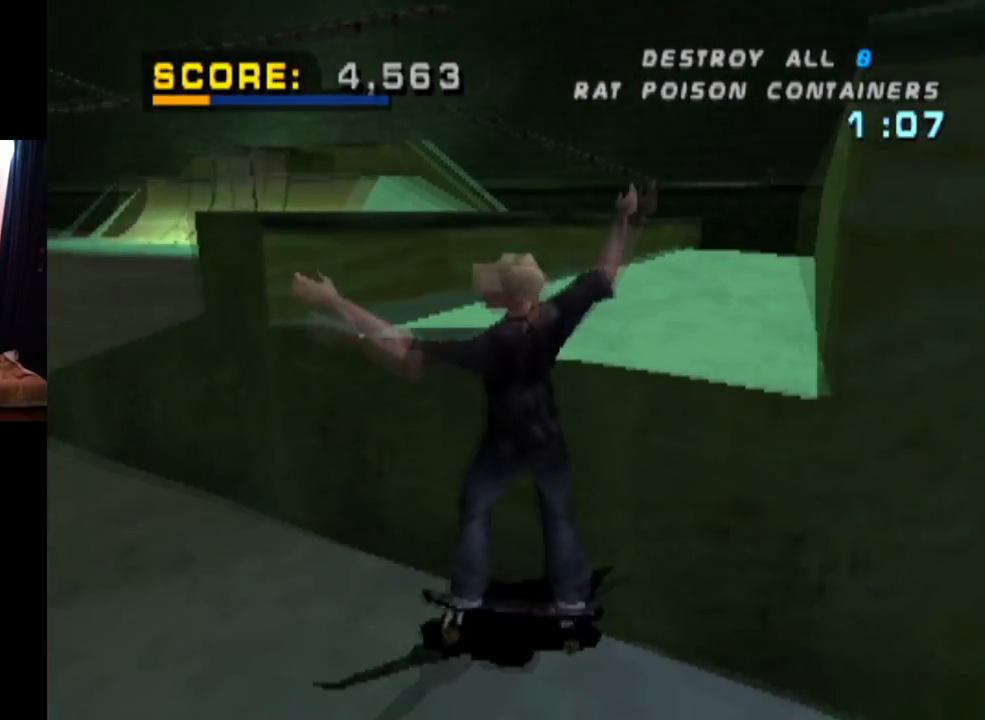
{"buttons": ["CROSS", "DPAD_RIGHT"], "left_stick": "center", "right_stick": "center", "events": [[350, "DPAD_RIGHT", "down"]]}
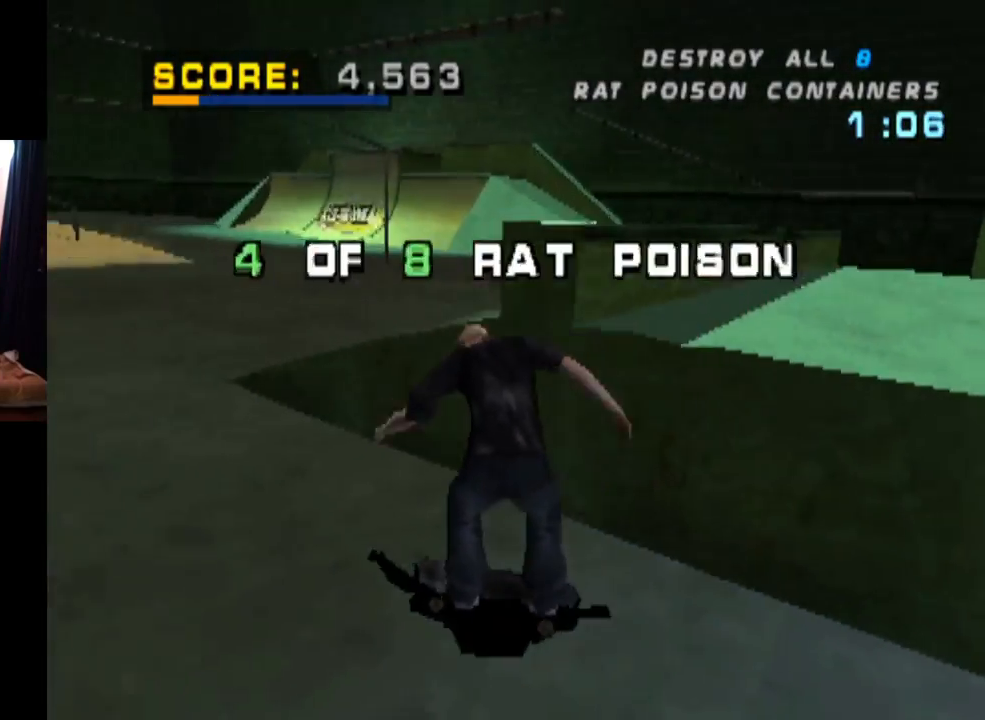
{"buttons": ["CROSS", "DPAD_RIGHT"], "left_stick": "center", "right_stick": "center", "events": [[183, "DPAD_RIGHT", "up"], [400, "DPAD_RIGHT", "down"]]}
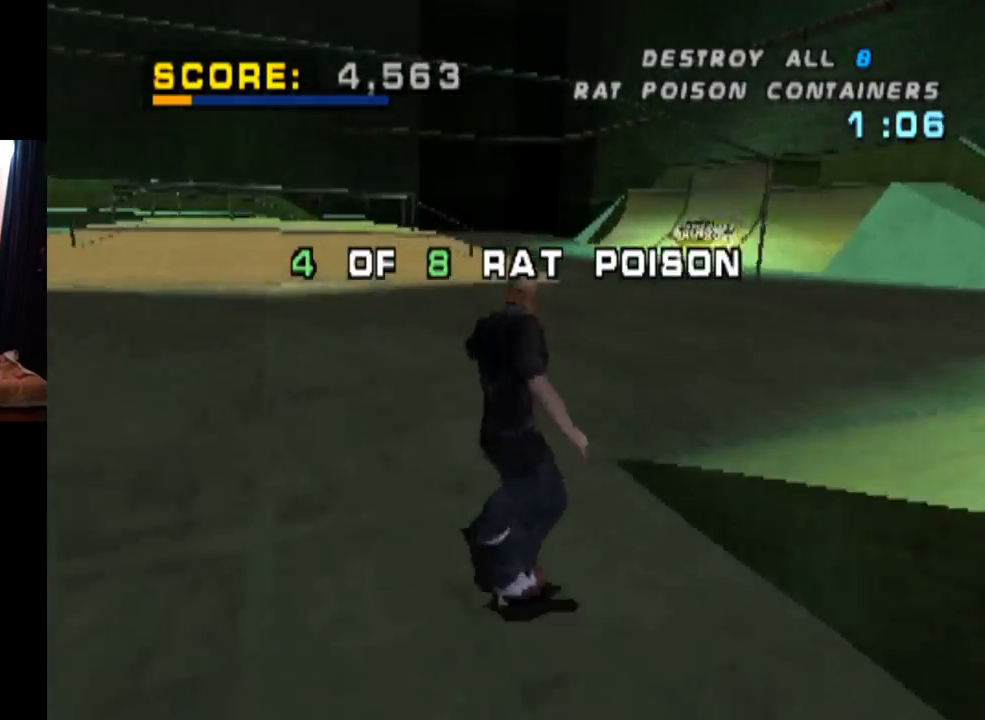
{"buttons": ["CROSS", "DPAD_UP"], "left_stick": "center", "right_stick": "center", "events": [[117, "DPAD_RIGHT", "up"], [417, "DPAD_UP", "down"]]}
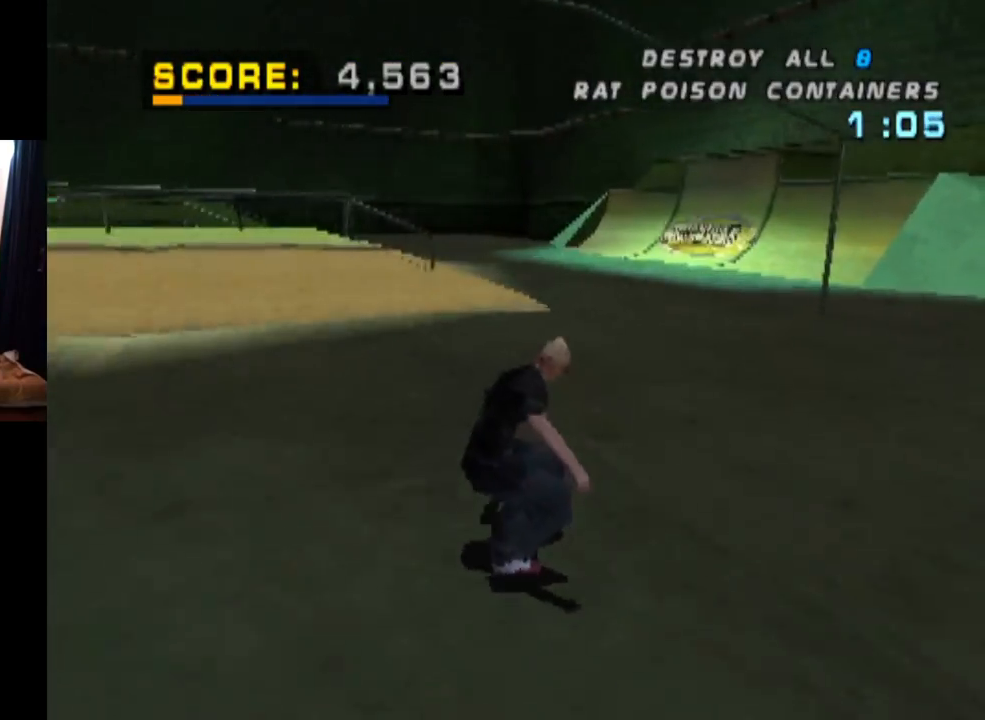
{"buttons": ["SQUARE", "L1", "DPAD_UP", "DPAD_LEFT"], "left_stick": "center", "right_stick": "center", "events": [[33, "DPAD_UP", "up"], [100, "DPAD_UP", "down"], [166, "DPAD_UP", "up"], [200, "DPAD_UP", "down"], [267, "DPAD_LEFT", "down"], [333, "SQUARE", "down"], [350, "CROSS", "up"], [350, "L1", "down"]]}
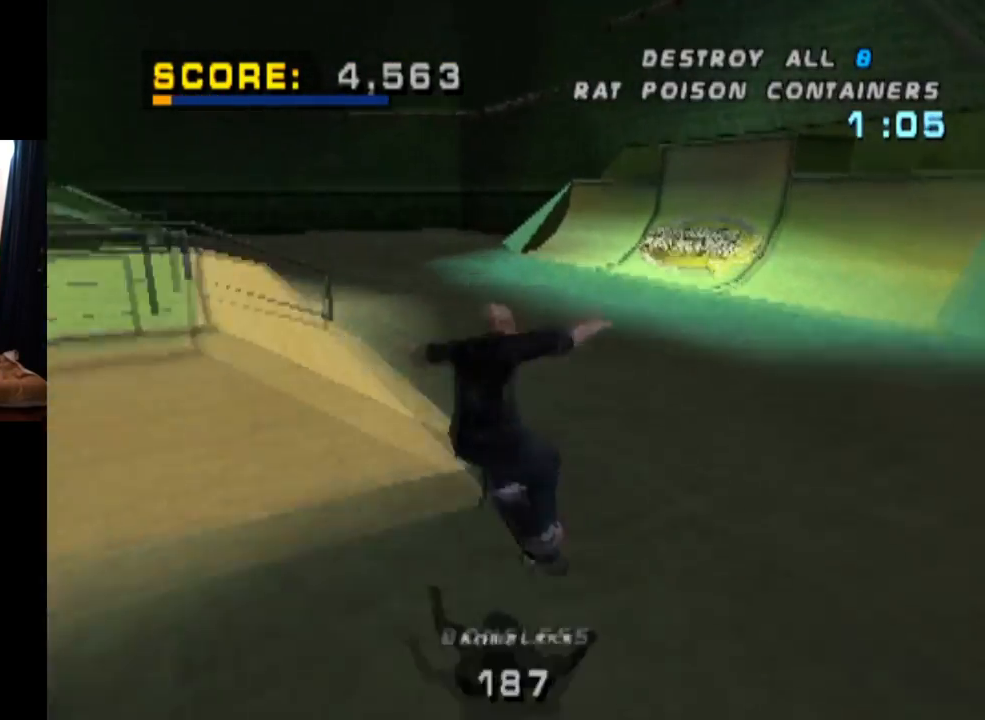
{"buttons": ["CROSS"], "left_stick": "center", "right_stick": "center", "events": [[50, "DPAD_LEFT", "up"], [67, "SQUARE", "up"], [134, "DPAD_UP", "up"], [284, "L1", "up"], [350, "CROSS", "down"]]}
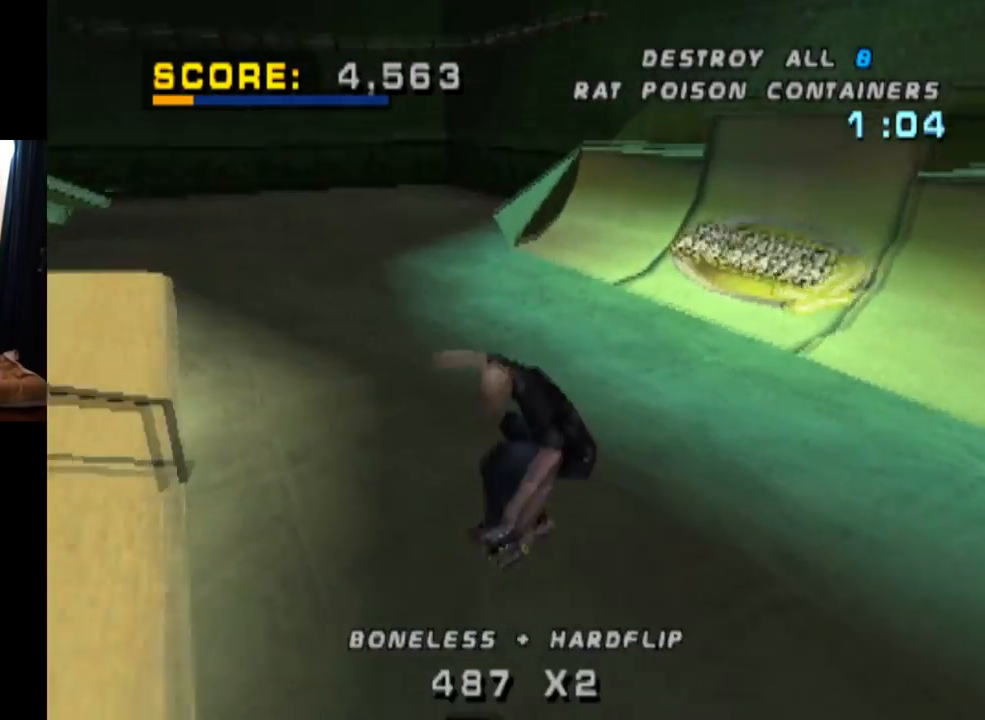
{"buttons": ["CROSS", "DPAD_DOWN", "DPAD_LEFT"], "left_stick": "center", "right_stick": "center", "events": [[183, "DPAD_DOWN", "down"], [183, "DPAD_LEFT", "down"]]}
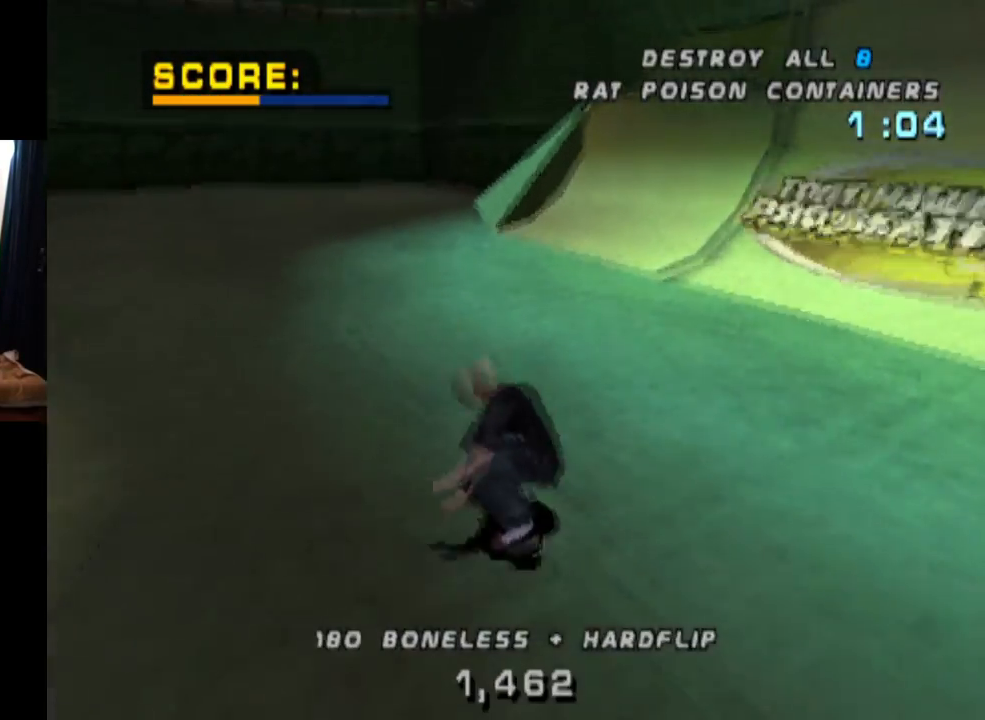
{"buttons": [], "left_stick": "center", "right_stick": "center", "events": [[150, "DPAD_DOWN", "up"], [234, "DPAD_LEFT", "up"], [367, "DPAD_LEFT", "down"], [434, "DPAD_LEFT", "up"], [484, "CROSS", "up"]]}
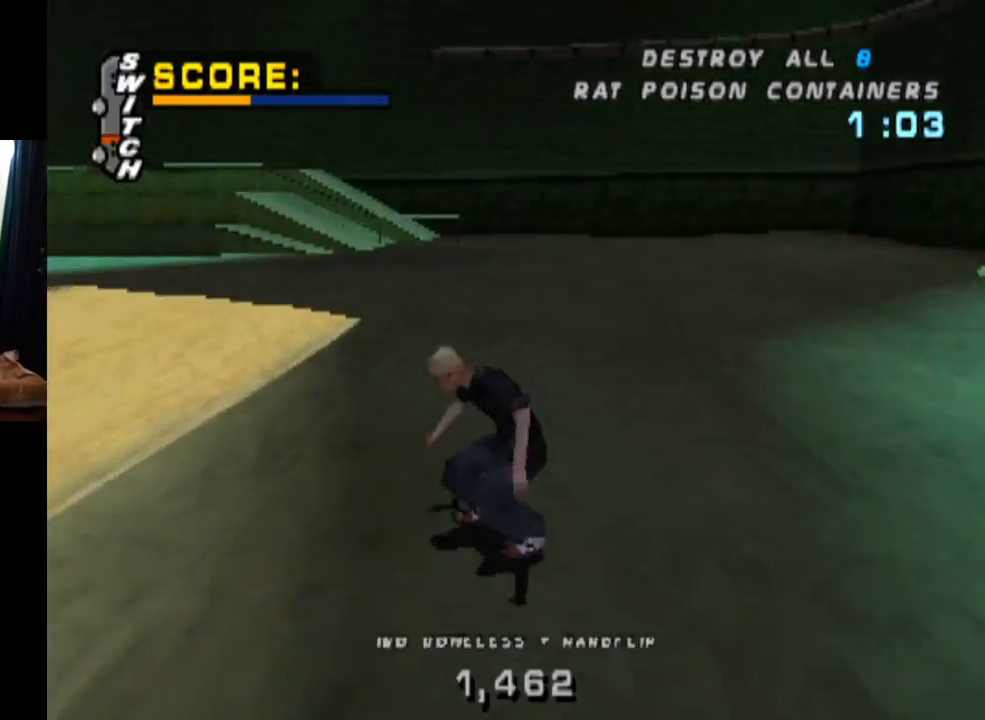
{"buttons": ["CROSS"], "left_stick": "center", "right_stick": "center", "events": [[50, "CROSS", "down"]]}
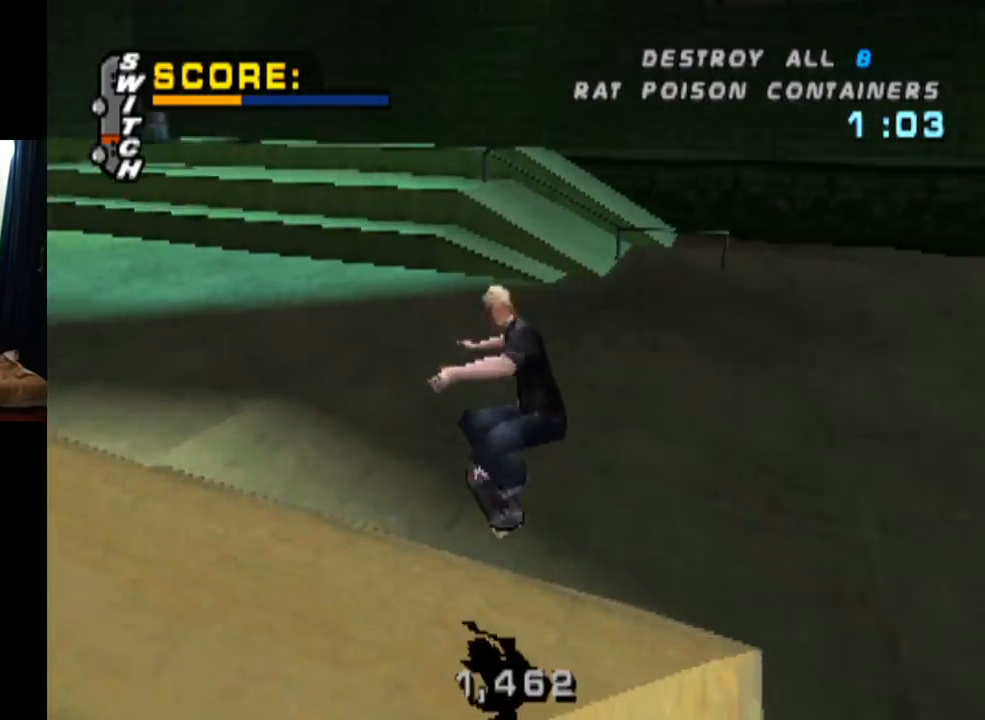
{"buttons": ["CROSS", "DPAD_UP"], "left_stick": "center", "right_stick": "center", "events": [[451, "DPAD_UP", "down"]]}
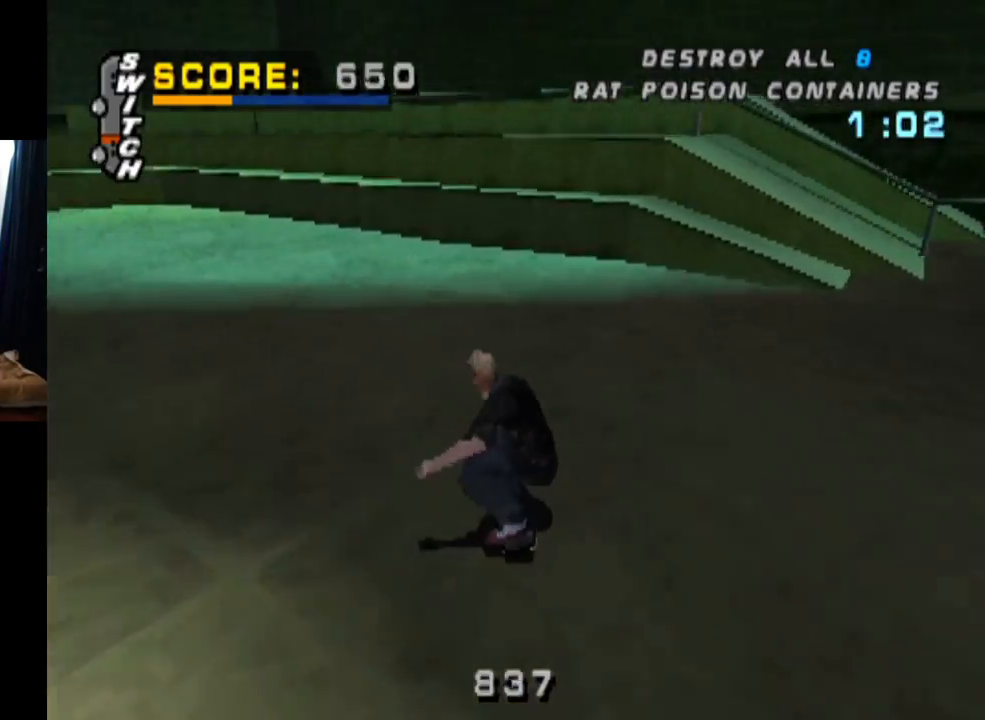
{"buttons": ["DPAD_UP"], "left_stick": "center", "right_stick": "center", "events": [[66, "DPAD_UP", "up"], [133, "DPAD_UP", "down"], [233, "DPAD_UP", "up"], [267, "DPAD_UP", "down"], [350, "DPAD_UP", "up"], [400, "CROSS", "up"], [417, "DPAD_UP", "down"]]}
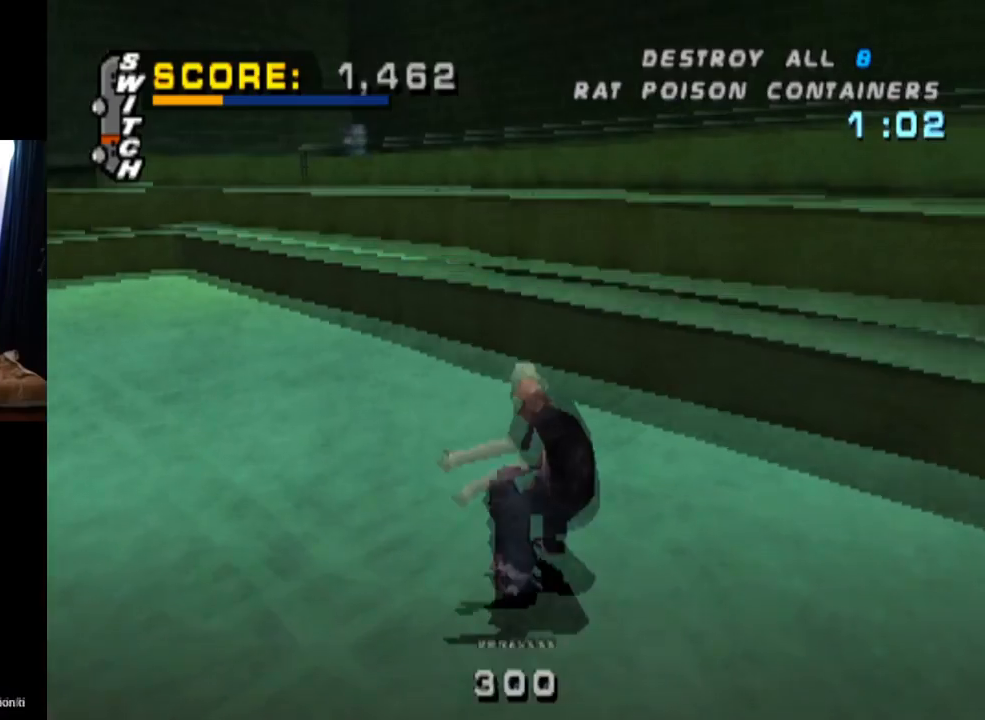
{"buttons": ["TRIANGLE"], "left_stick": "center", "right_stick": "center", "events": [[17, "DPAD_UP", "up"], [67, "DPAD_UP", "down"], [184, "DPAD_UP", "up"], [217, "DPAD_UP", "down"], [367, "TRIANGLE", "down"], [484, "DPAD_UP", "up"]]}
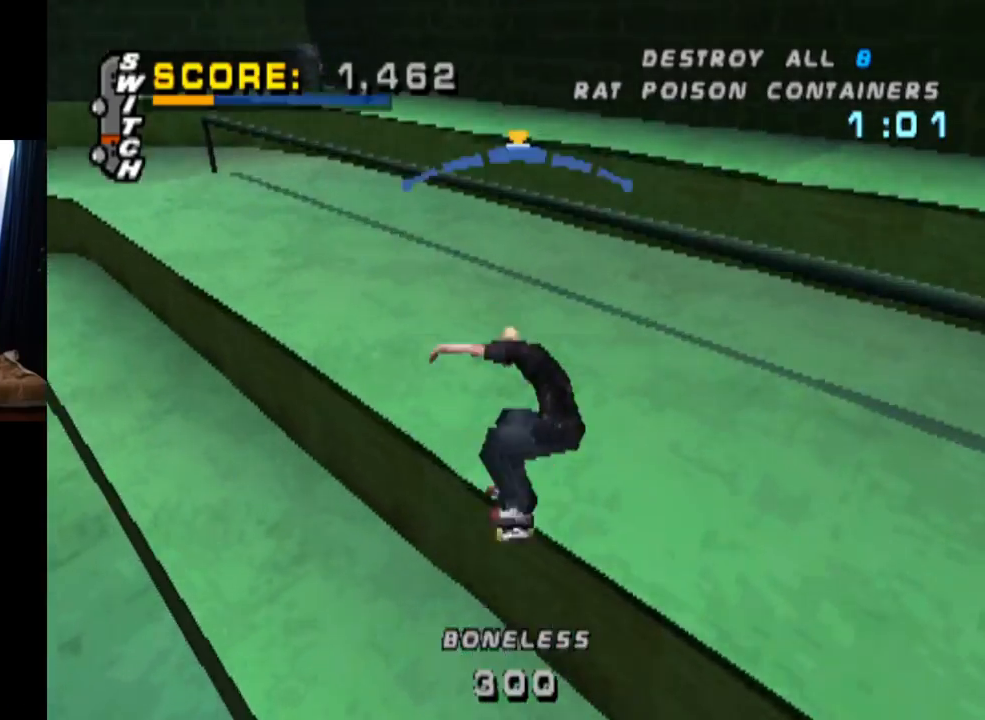
{"buttons": ["DPAD_RIGHT"], "left_stick": "center", "right_stick": "center", "events": [[183, "CROSS", "down"], [217, "TRIANGLE", "up"], [400, "DPAD_RIGHT", "down"], [417, "CROSS", "up"]]}
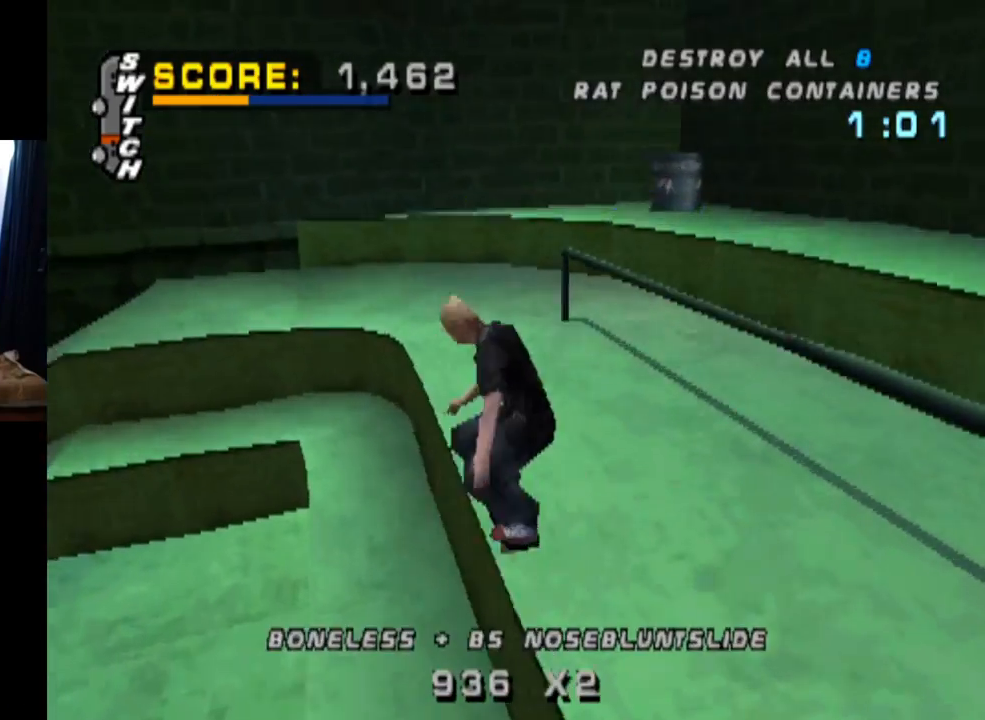
{"buttons": ["CROSS"], "left_stick": "center", "right_stick": "center", "events": [[33, "DPAD_RIGHT", "up"], [300, "CROSS", "down"]]}
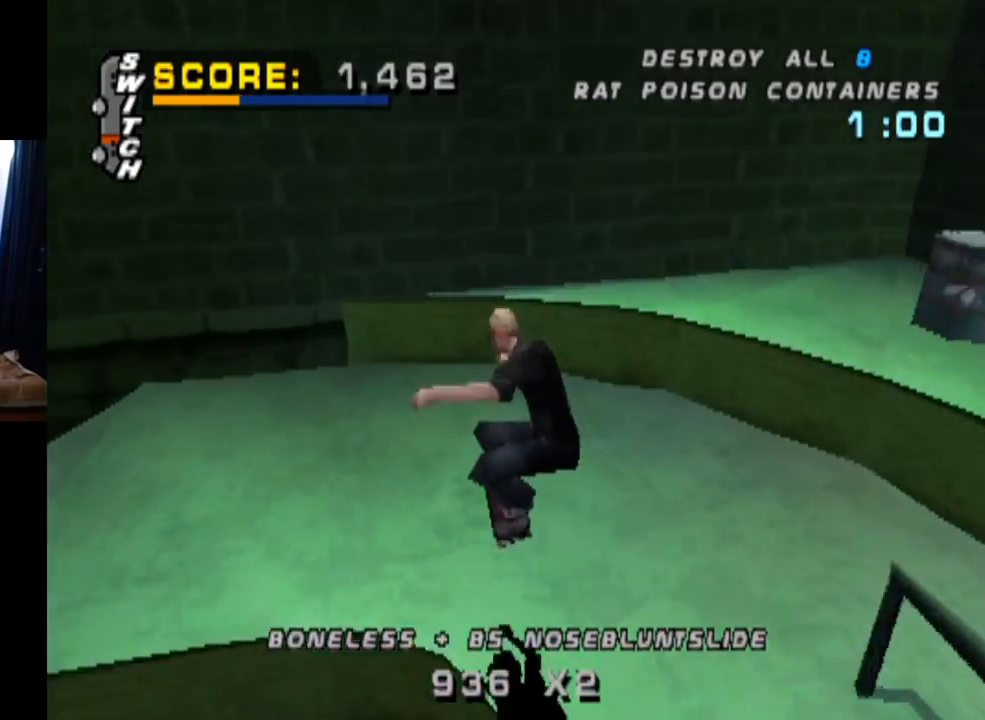
{"buttons": ["TRIANGLE", "DPAD_DOWN", "DPAD_RIGHT"], "left_stick": "center", "right_stick": "center", "events": [[16, "DPAD_RIGHT", "down"], [50, "DPAD_DOWN", "down"], [433, "TRIANGLE", "down"], [450, "CROSS", "up"]]}
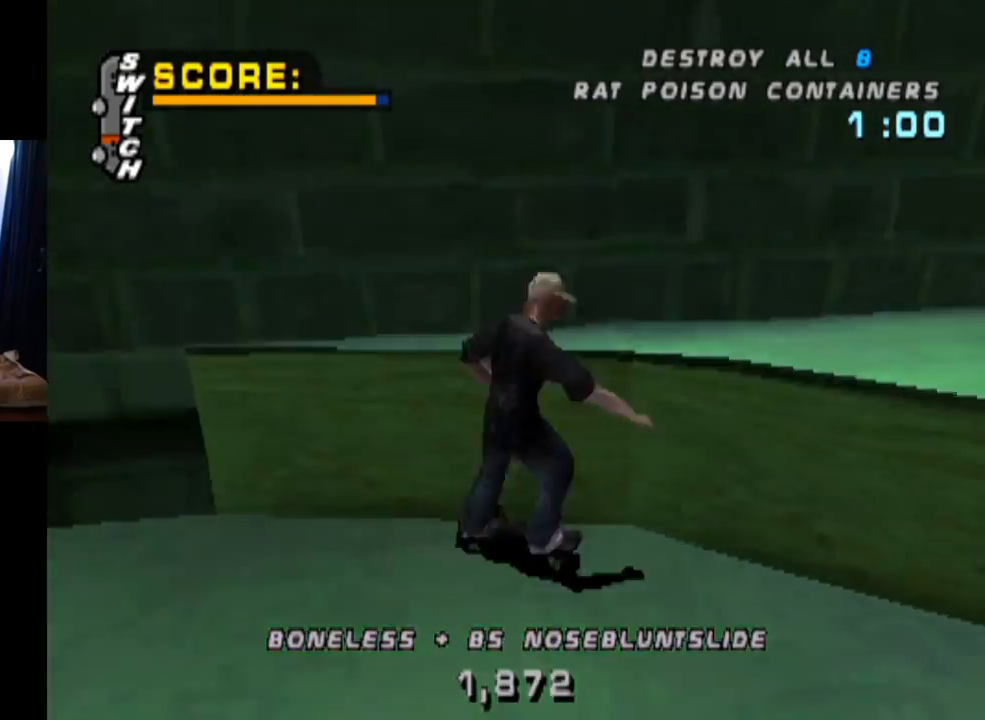
{"buttons": ["DPAD_LEFT"], "left_stick": "center", "right_stick": "center", "events": [[33, "DPAD_DOWN", "up"], [33, "DPAD_RIGHT", "up"], [50, "CROSS", "down"], [100, "TRIANGLE", "up"], [217, "CROSS", "up"], [484, "DPAD_LEFT", "down"]]}
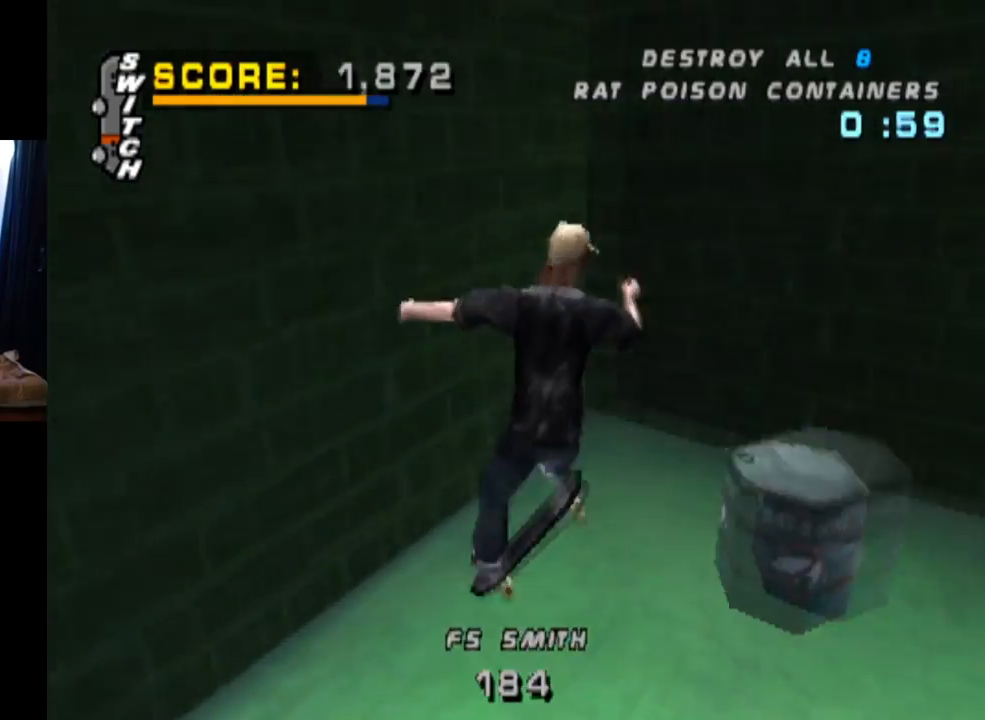
{"buttons": [], "left_stick": "center", "right_stick": "center", "events": [[16, "L1", "down"], [133, "L1", "up"], [150, "DPAD_LEFT", "up"]]}